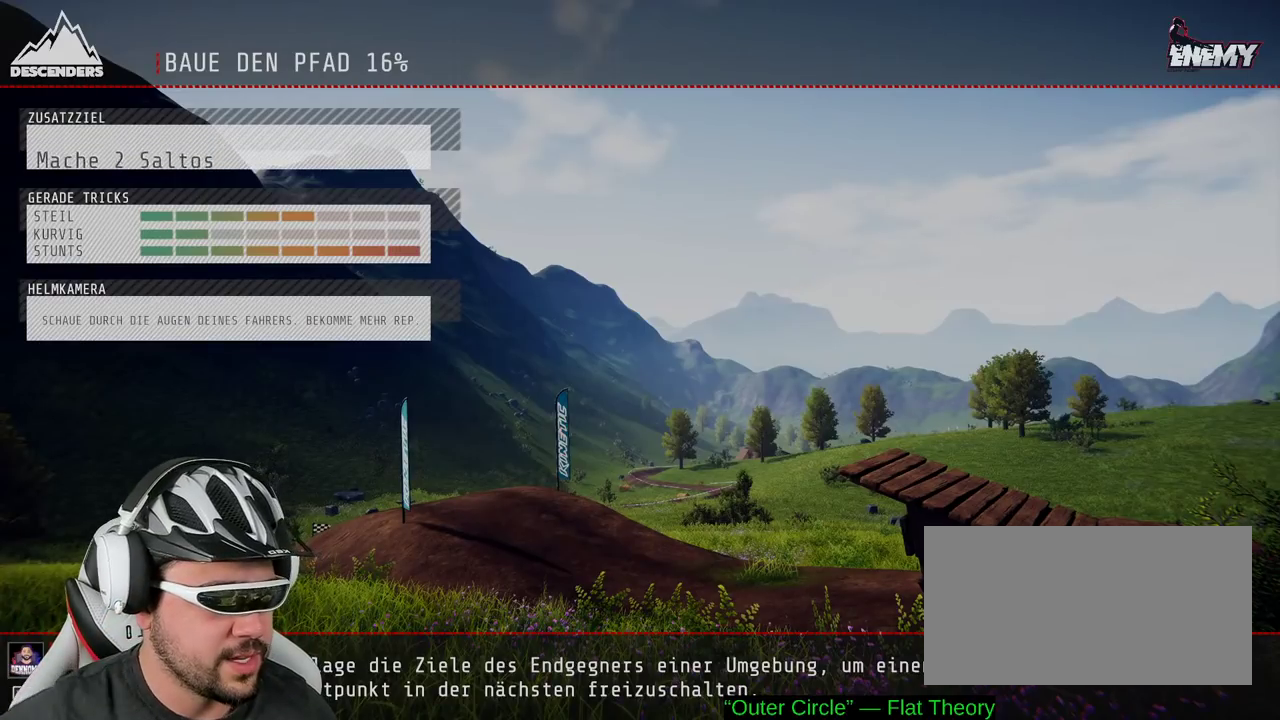
Gameplay with a controller (Xbox layout); each line is a JSON object with the inputs held at the frame after it. "events" lists button and stick changes between this image and that frame as [ms after this image, input, new state], when the widget could be followed in between. Not read: L3 R3.
{"buttons": ["R2"], "left_stick": "center", "right_stick": "center", "events": [[250, "R2", "down"]]}
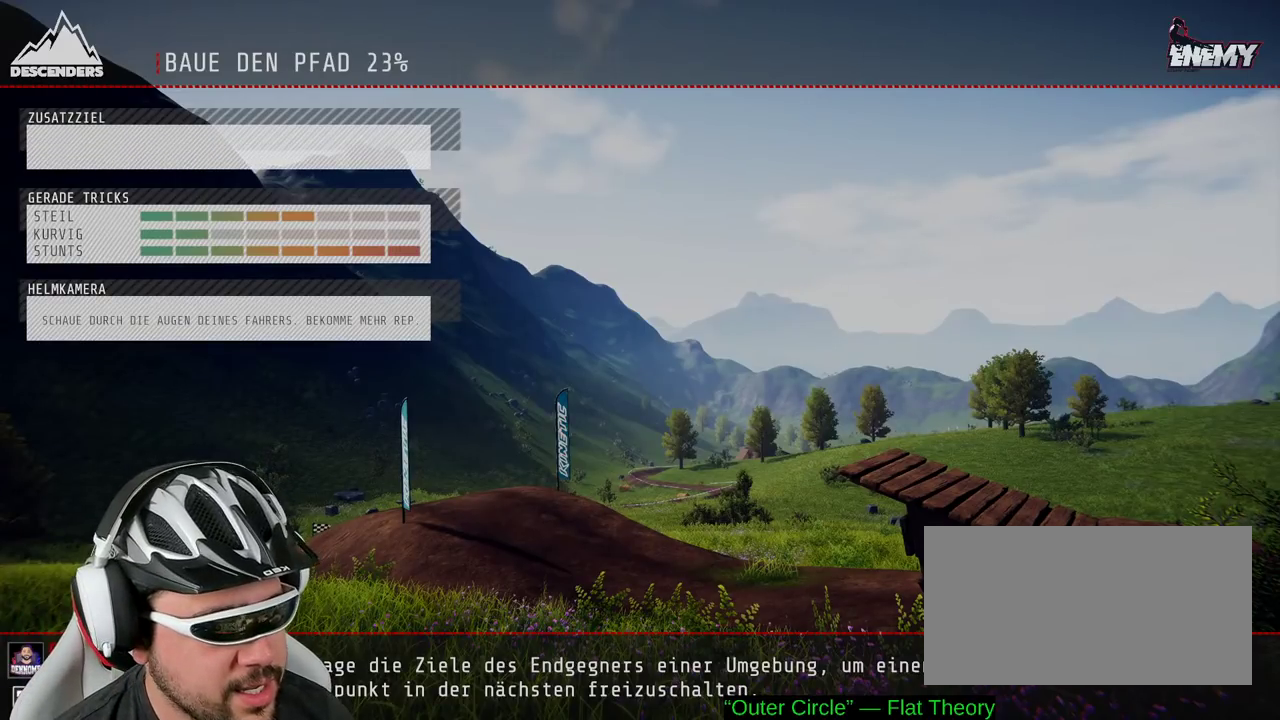
{"buttons": ["R2"], "left_stick": "center", "right_stick": "center", "events": []}
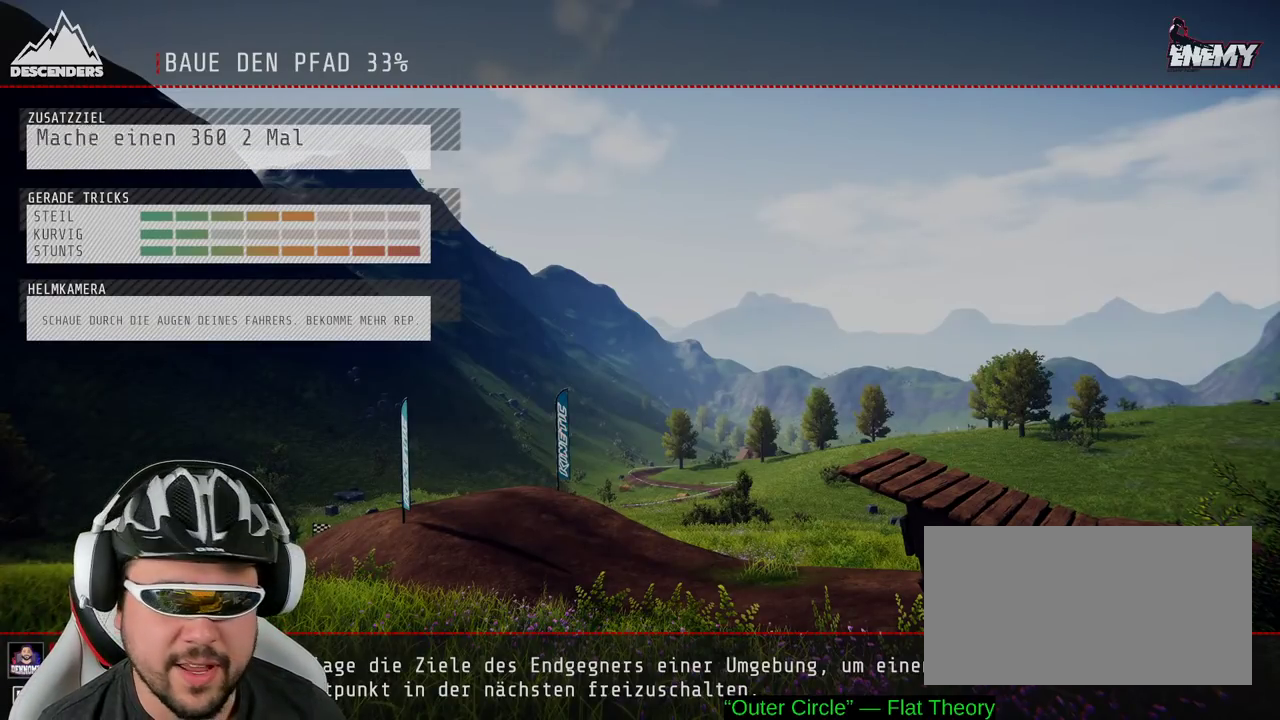
{"buttons": ["R2"], "left_stick": "center", "right_stick": "center", "events": []}
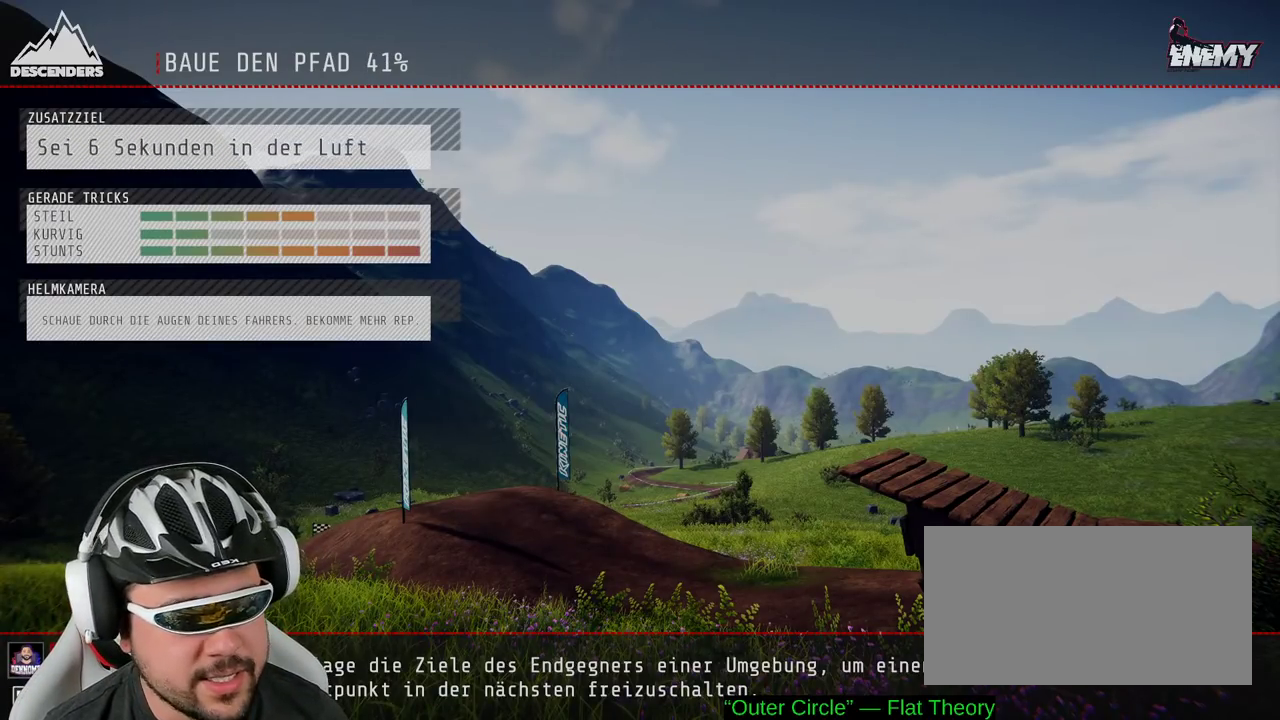
{"buttons": ["R2"], "left_stick": "center", "right_stick": "center", "events": []}
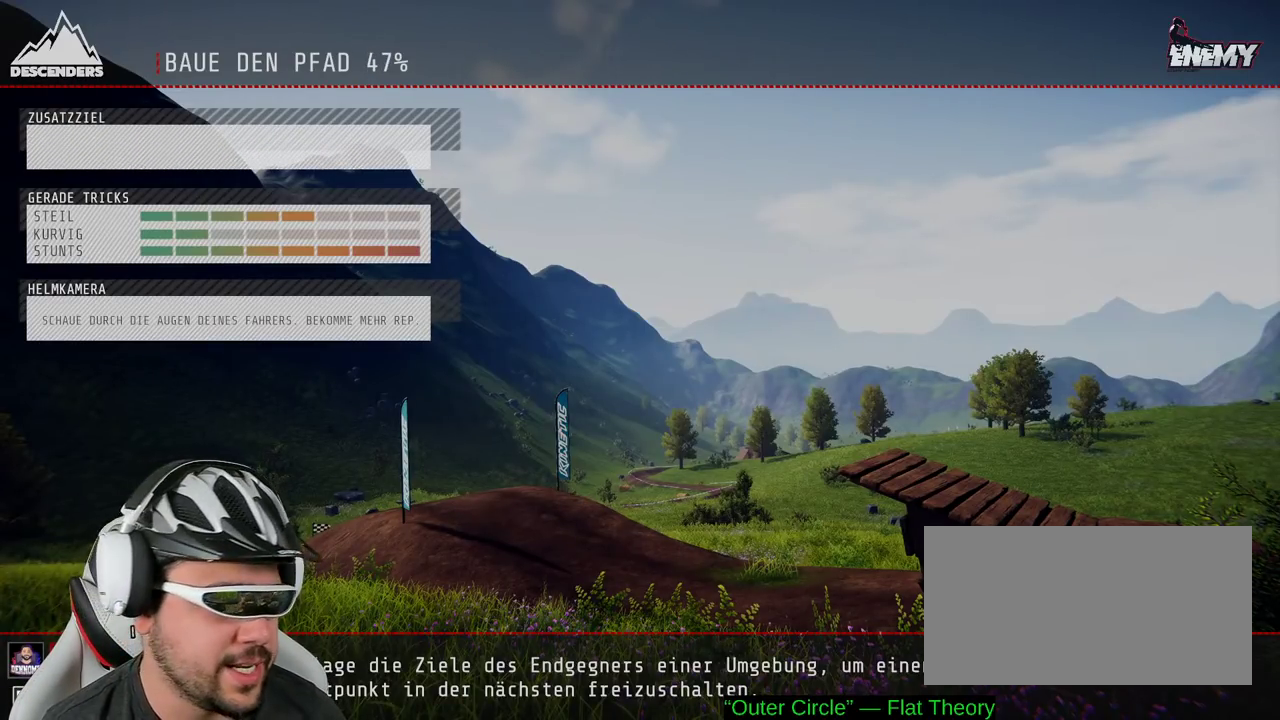
{"buttons": ["R2"], "left_stick": "center", "right_stick": "center", "events": [[133, "left_stick", "up"], [367, "left_stick", "center"]]}
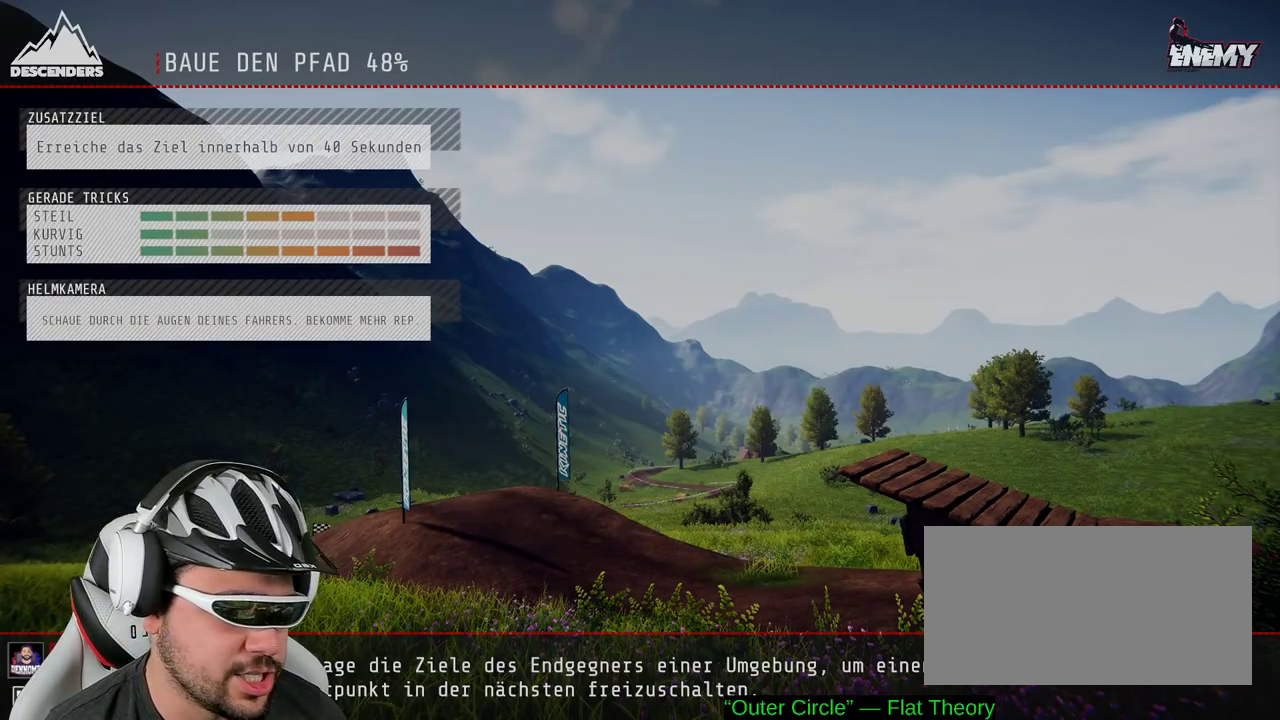
{"buttons": [], "left_stick": "center", "right_stick": "center", "events": [[150, "left_stick", "up"], [333, "R2", "up"], [383, "left_stick", "center"]]}
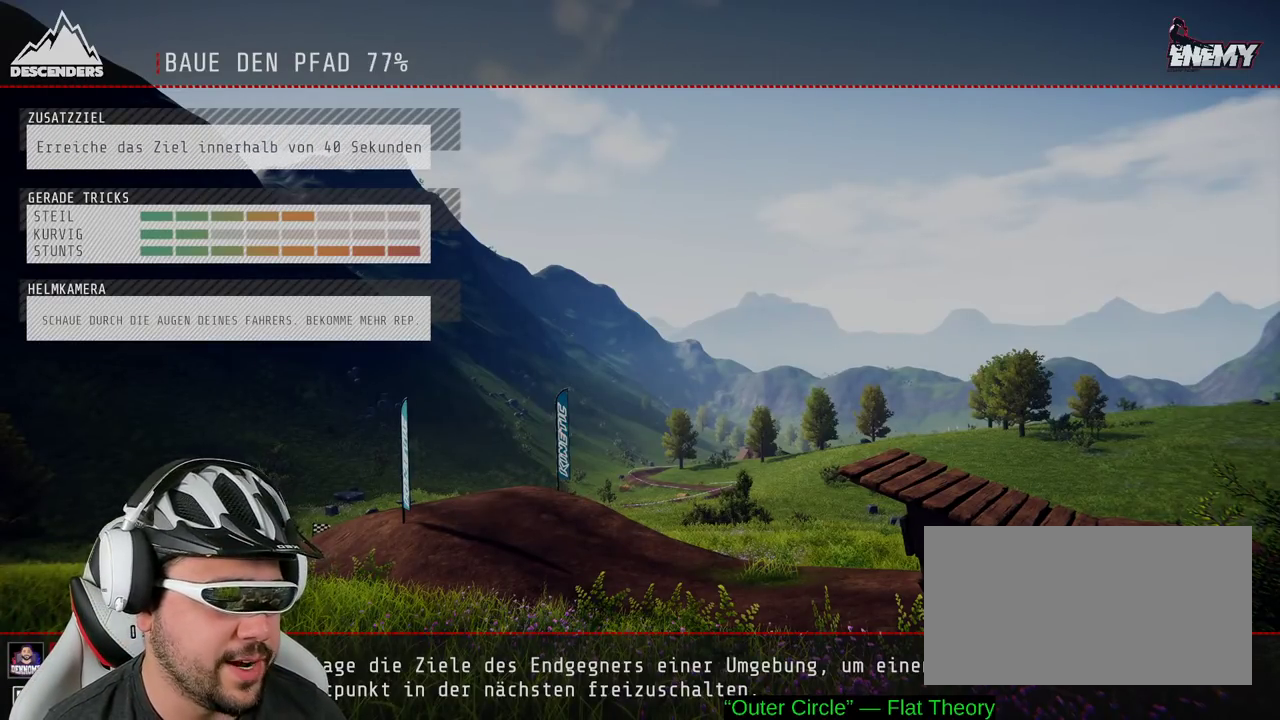
{"buttons": [], "left_stick": "center", "right_stick": "center", "events": []}
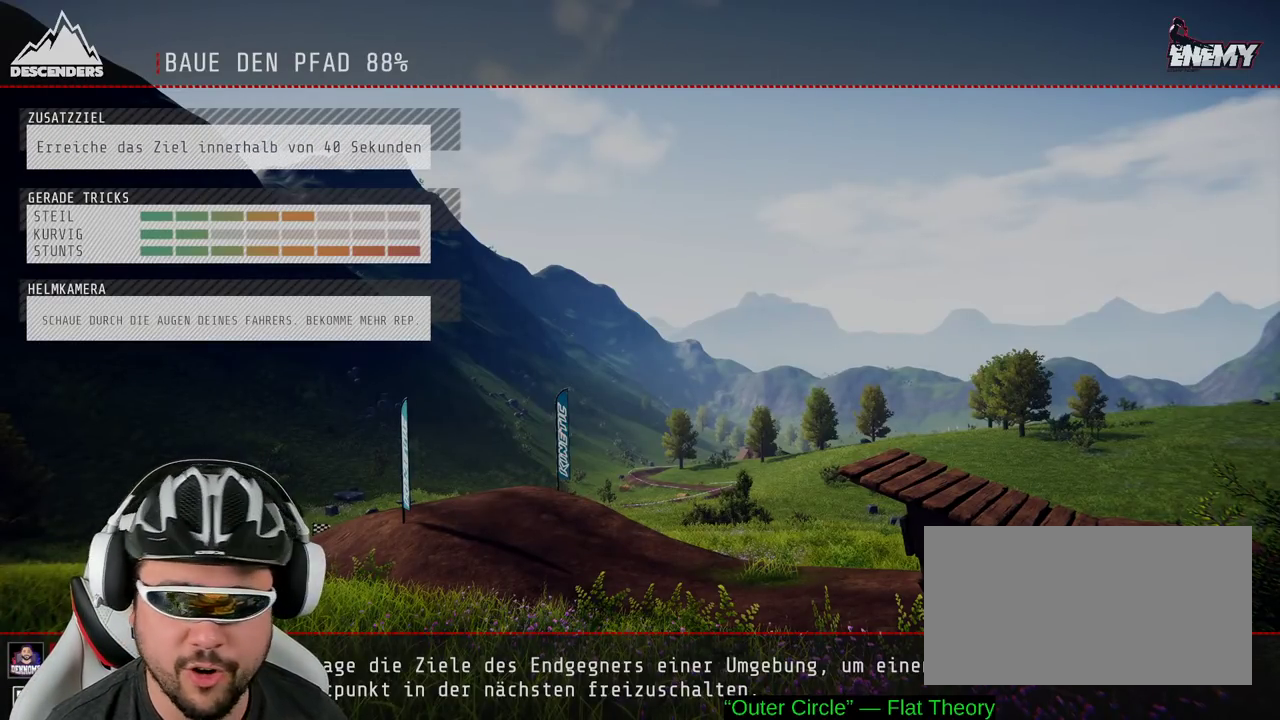
{"buttons": [], "left_stick": "center", "right_stick": "center", "events": []}
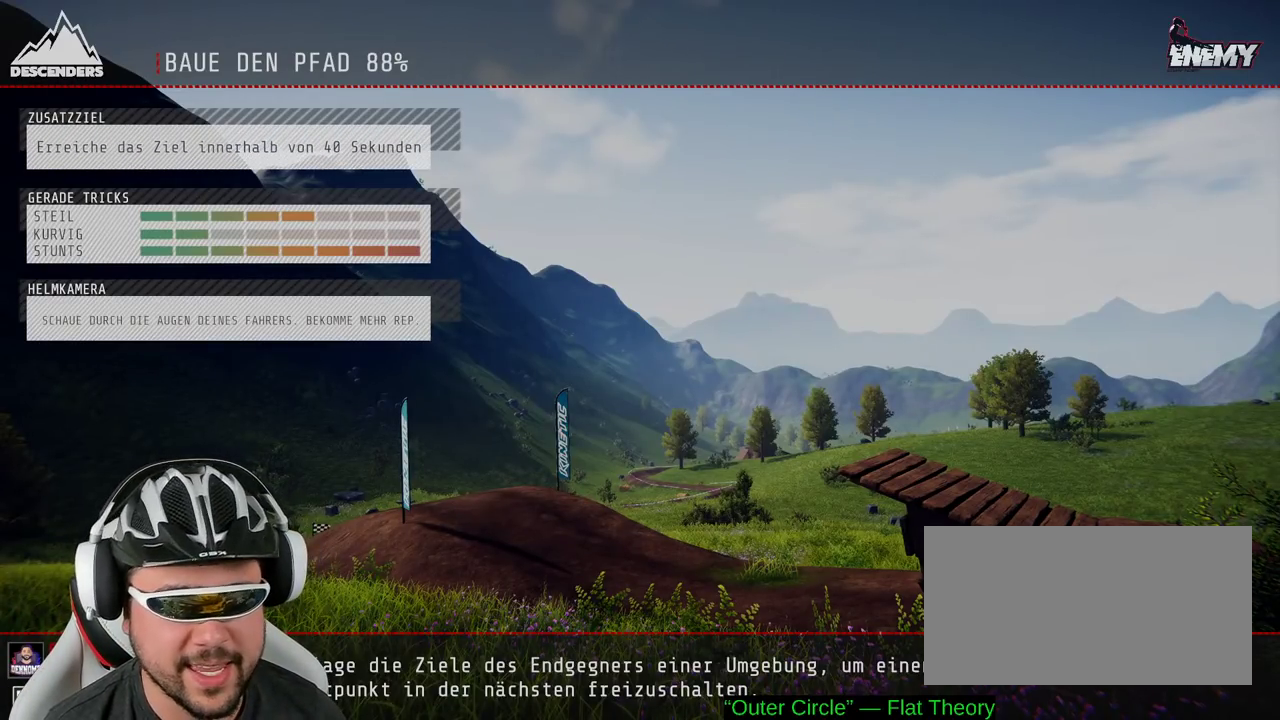
{"buttons": [], "left_stick": "center", "right_stick": "center", "events": []}
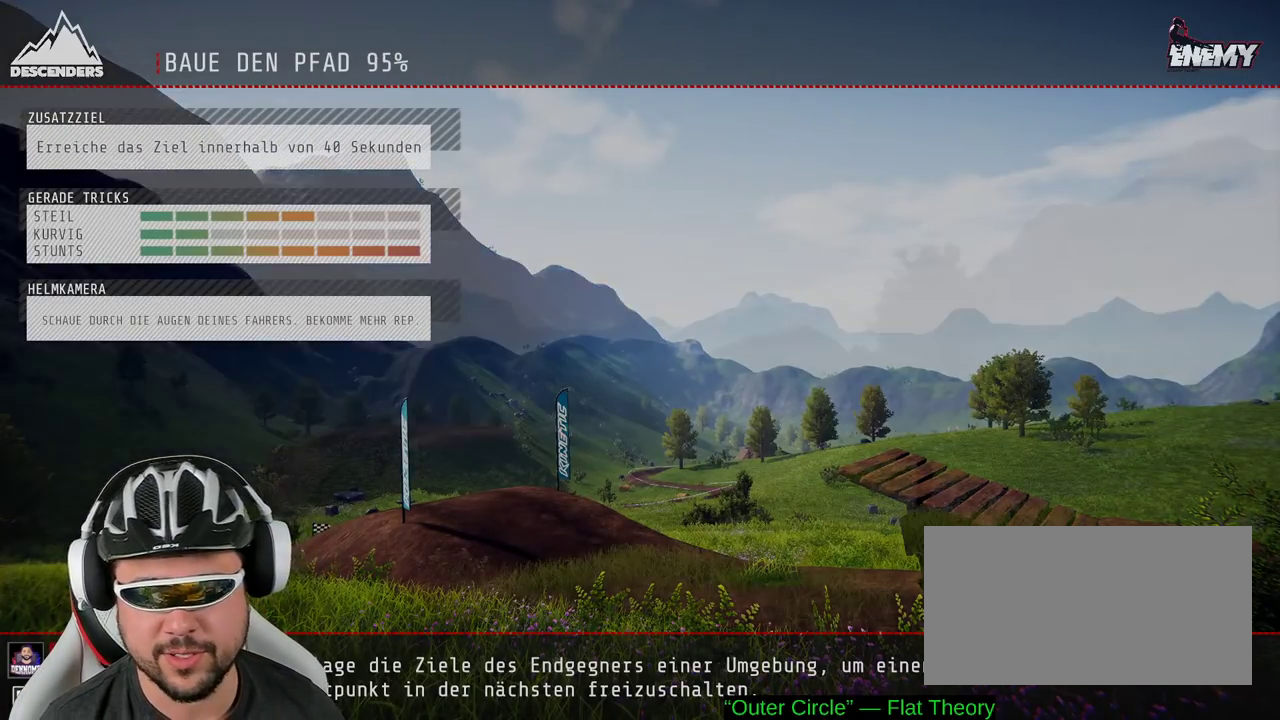
{"buttons": [], "left_stick": "center", "right_stick": "center", "events": []}
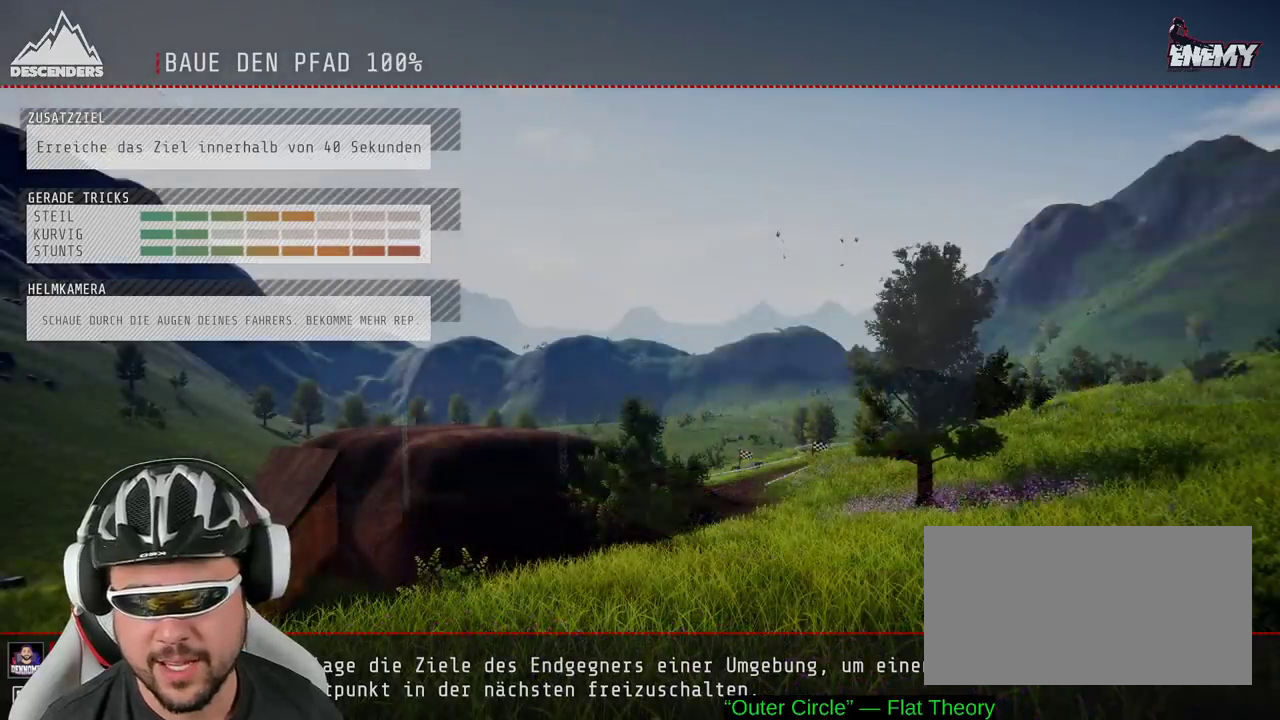
{"buttons": [], "left_stick": "center", "right_stick": "center", "events": []}
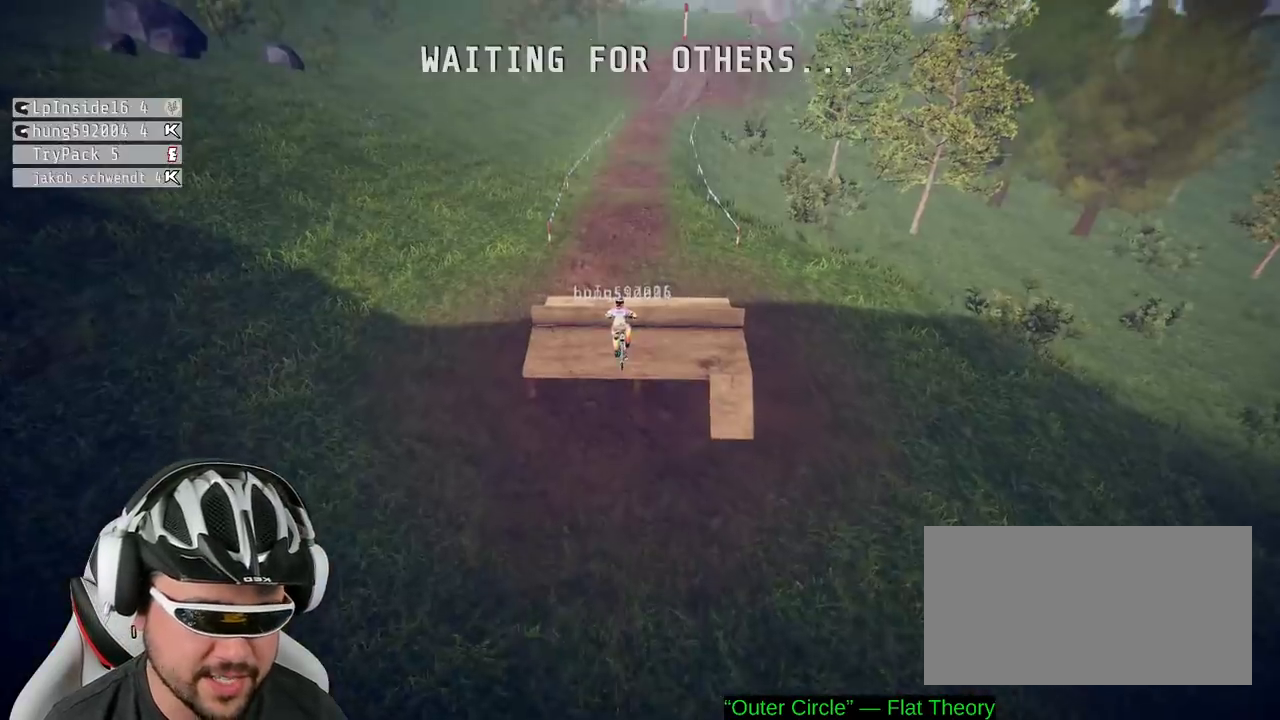
{"buttons": ["R2"], "left_stick": "right", "right_stick": "center", "events": [[83, "A", "down"], [183, "A", "up"], [300, "R2", "down"], [383, "left_stick", "right"]]}
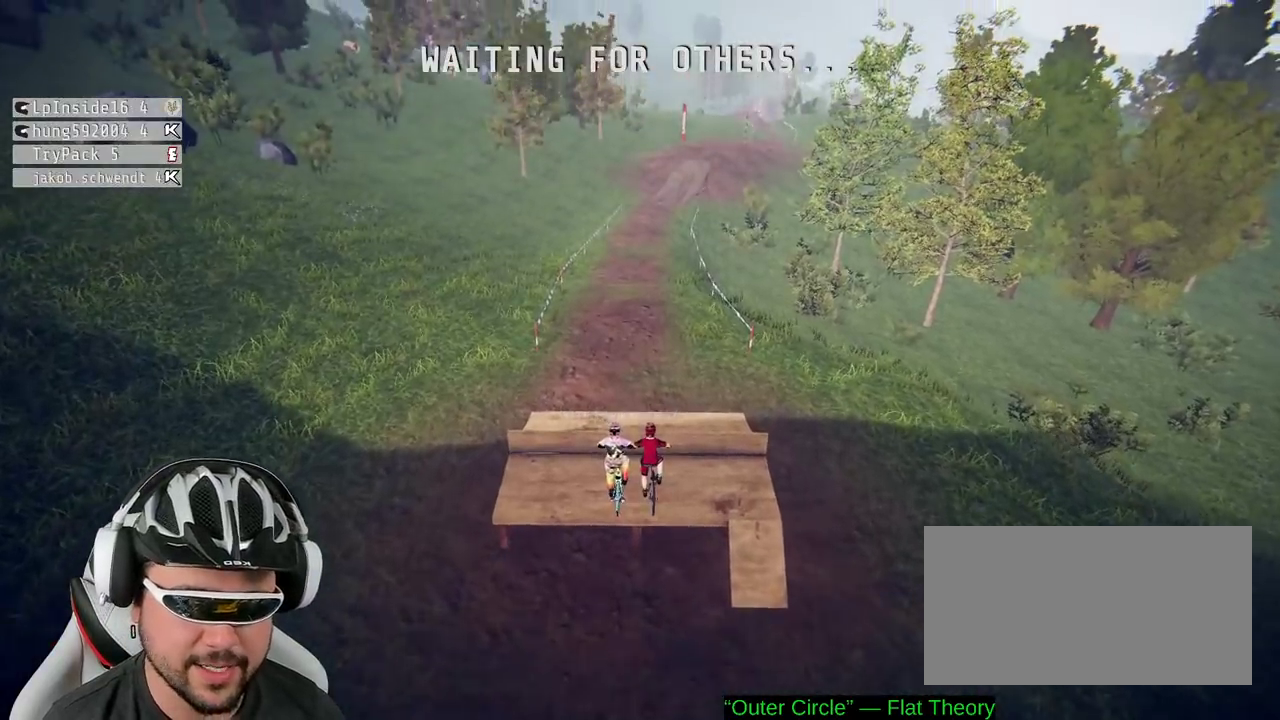
{"buttons": [], "left_stick": "center", "right_stick": "center", "events": [[133, "left_stick", "up-left"], [200, "left_stick", "left"], [233, "R2", "up"], [267, "left_stick", "down-left"], [317, "left_stick", "center"]]}
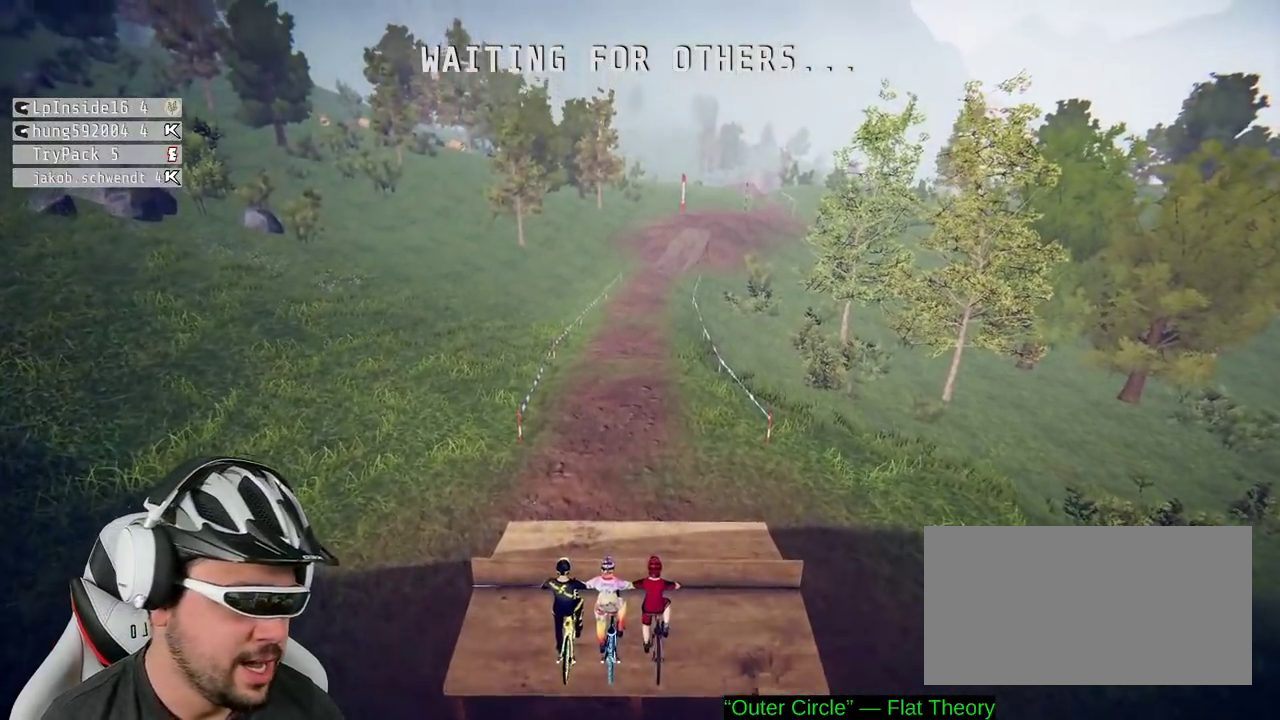
{"buttons": [], "left_stick": "center", "right_stick": "center", "events": []}
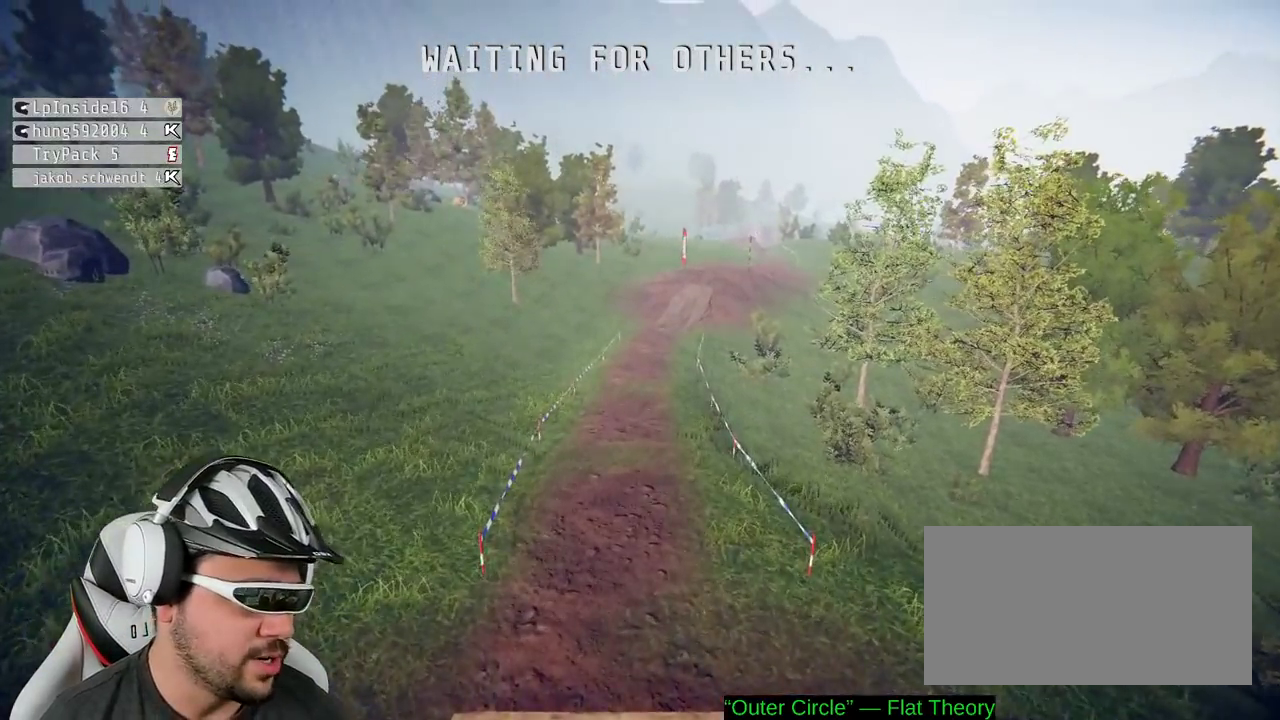
{"buttons": [], "left_stick": "center", "right_stick": "center", "events": []}
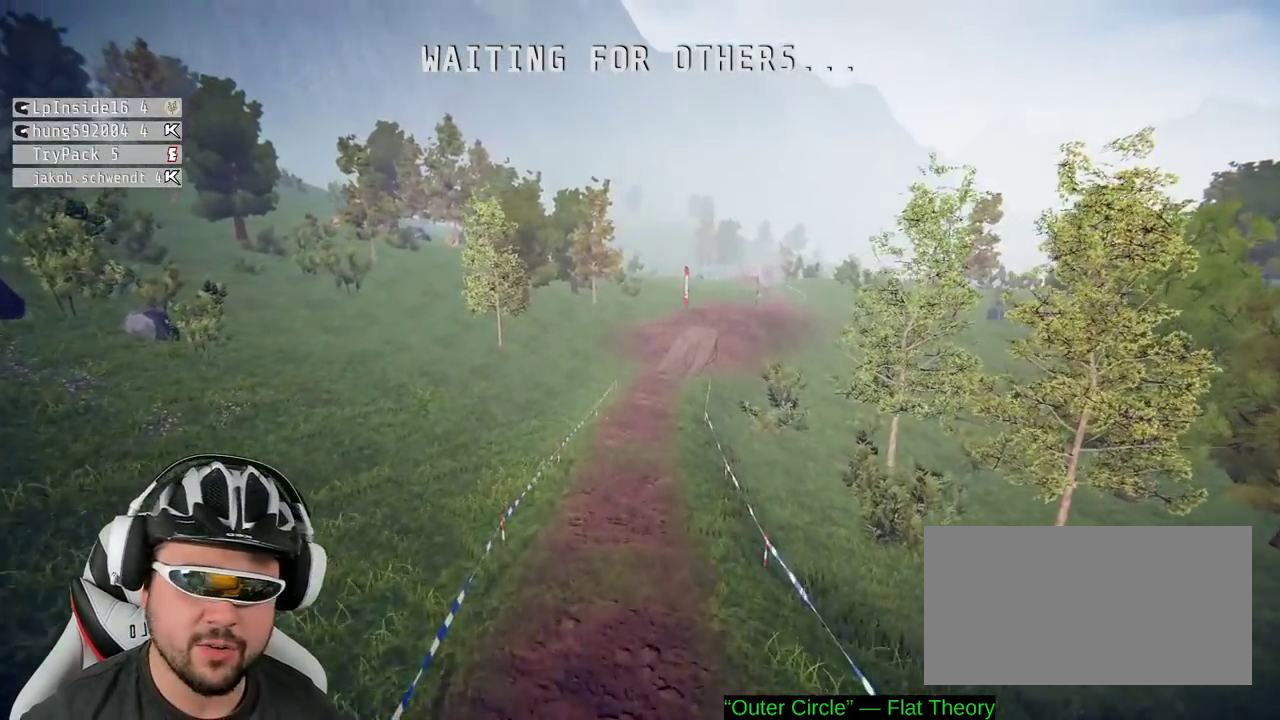
{"buttons": [], "left_stick": "center", "right_stick": "center", "events": []}
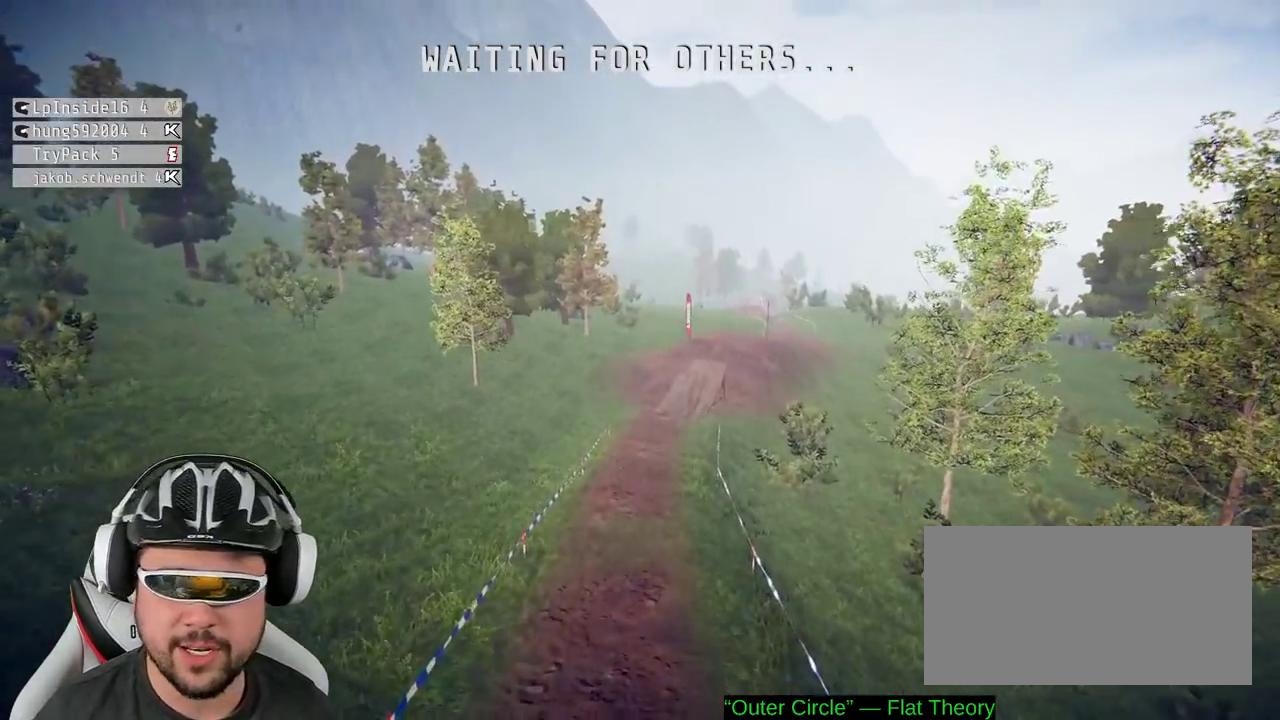
{"buttons": [], "left_stick": "center", "right_stick": "center", "events": []}
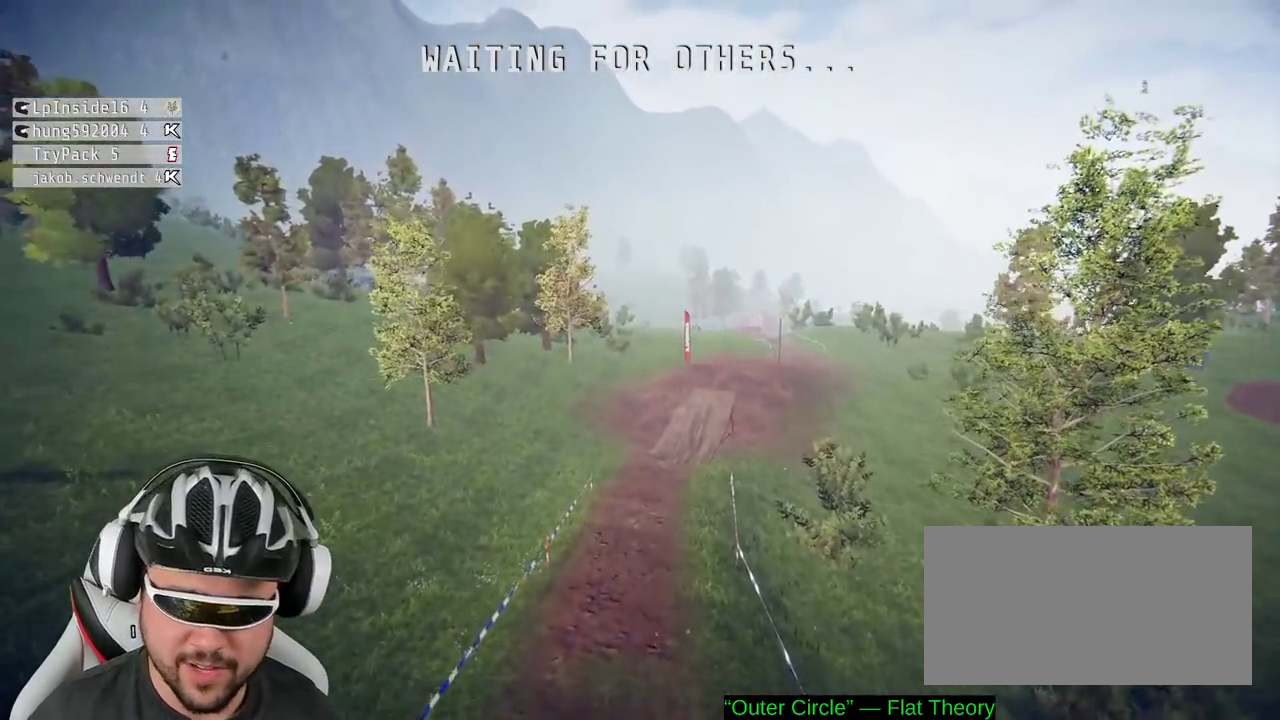
{"buttons": [], "left_stick": "center", "right_stick": "center", "events": []}
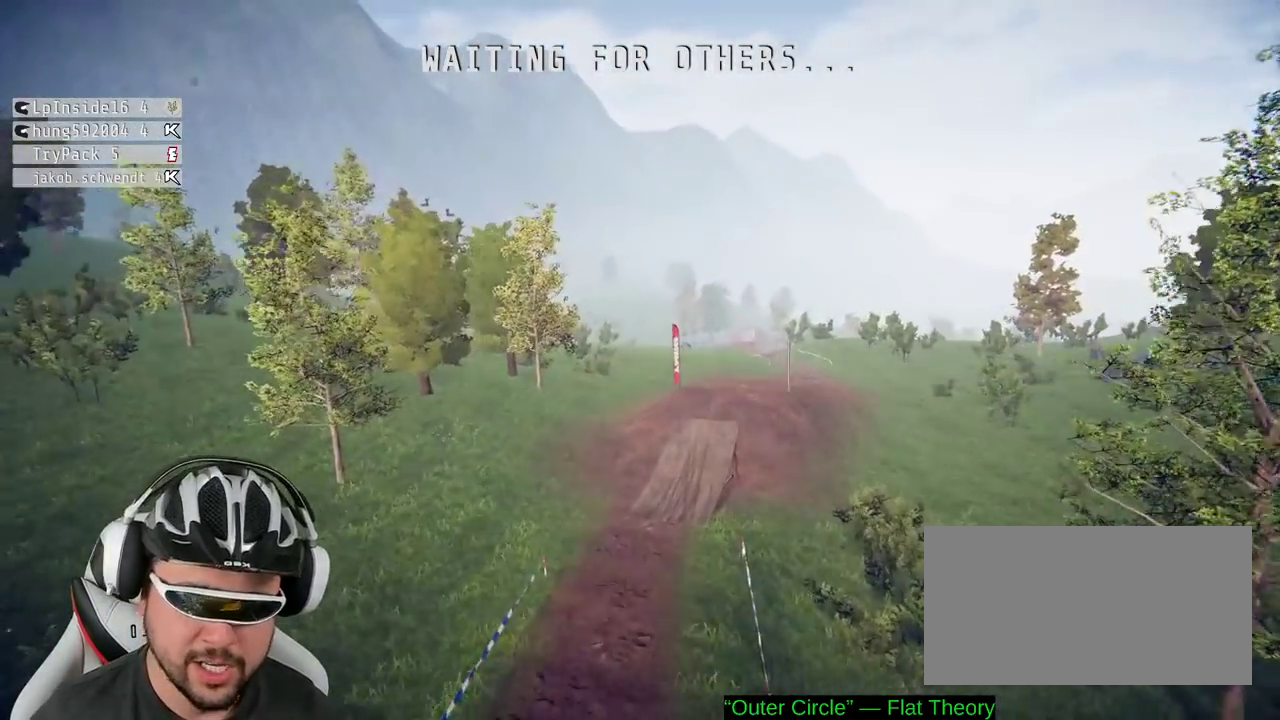
{"buttons": [], "left_stick": "center", "right_stick": "center", "events": []}
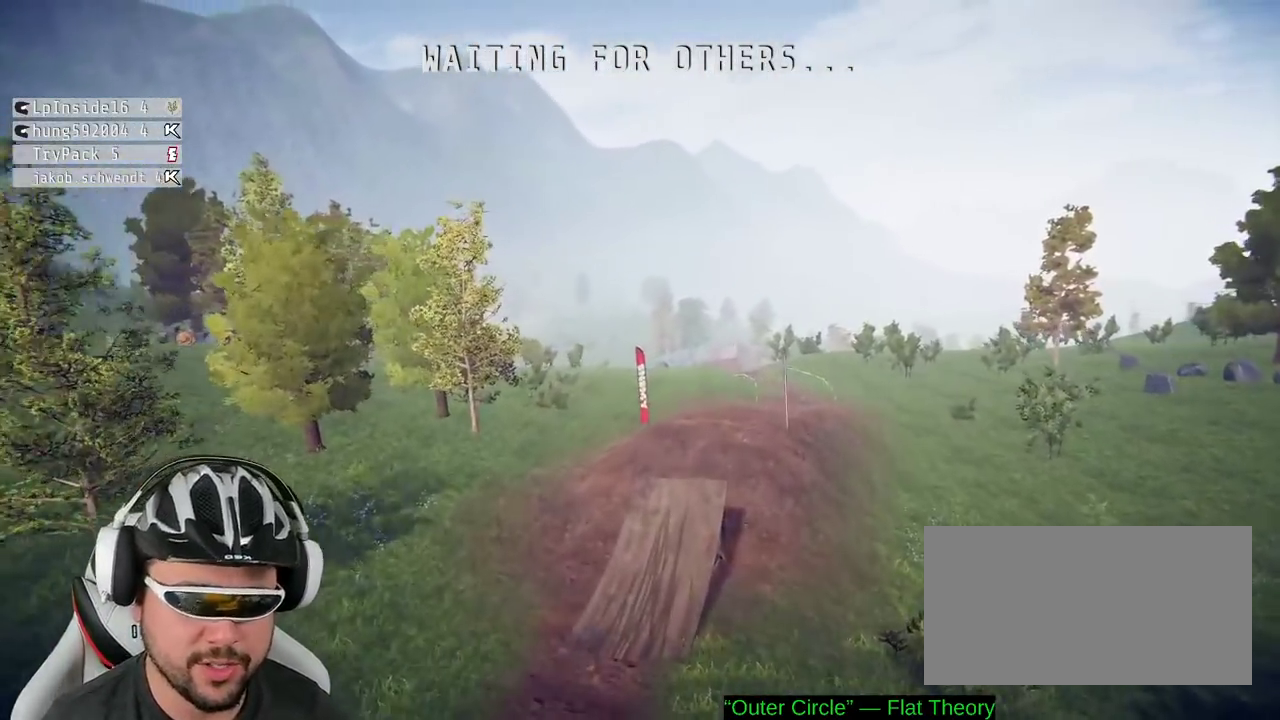
{"buttons": [], "left_stick": "center", "right_stick": "center", "events": []}